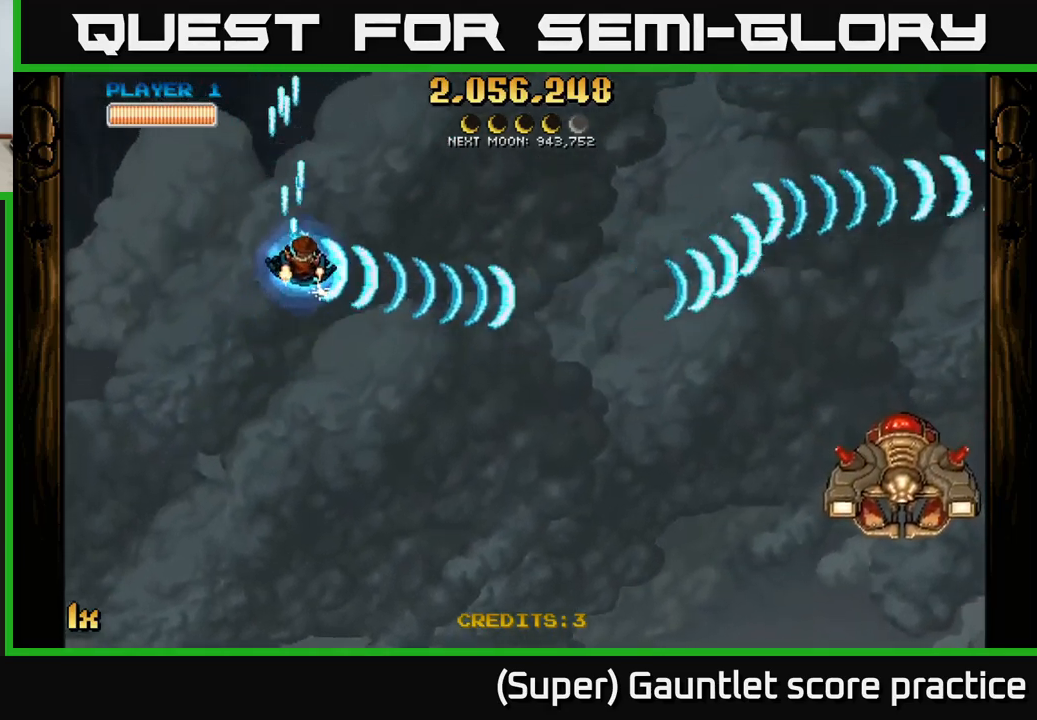
Gameplay with a controller (Xbox layout); each line is a JSON object with the inputs held at the frame after it. "events" lists button and stick changes between this image and that frame as [ms after this image, input, new state], when the widget could be followed in between. Not read: R3 right_stick.
{"buttons": ["A"], "left_stick": "up-left", "events": [[33, "left_stick", "up-left"], [83, "L1", "down"], [233, "L1", "up"]]}
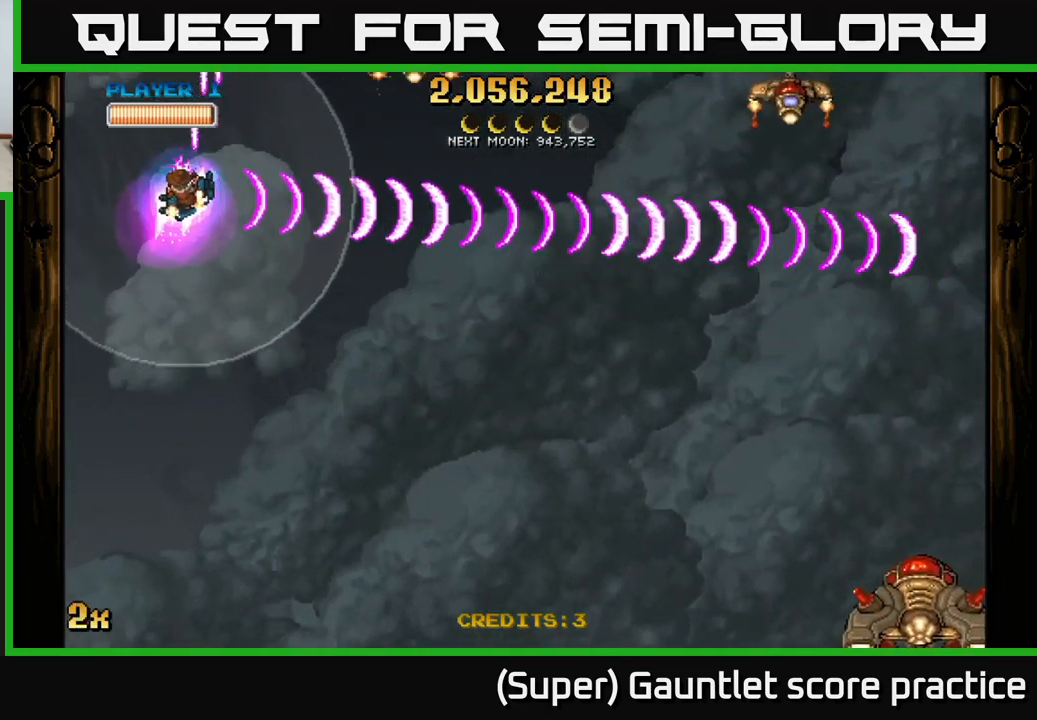
{"buttons": ["A"], "left_stick": "right", "events": [[117, "left_stick", "right"]]}
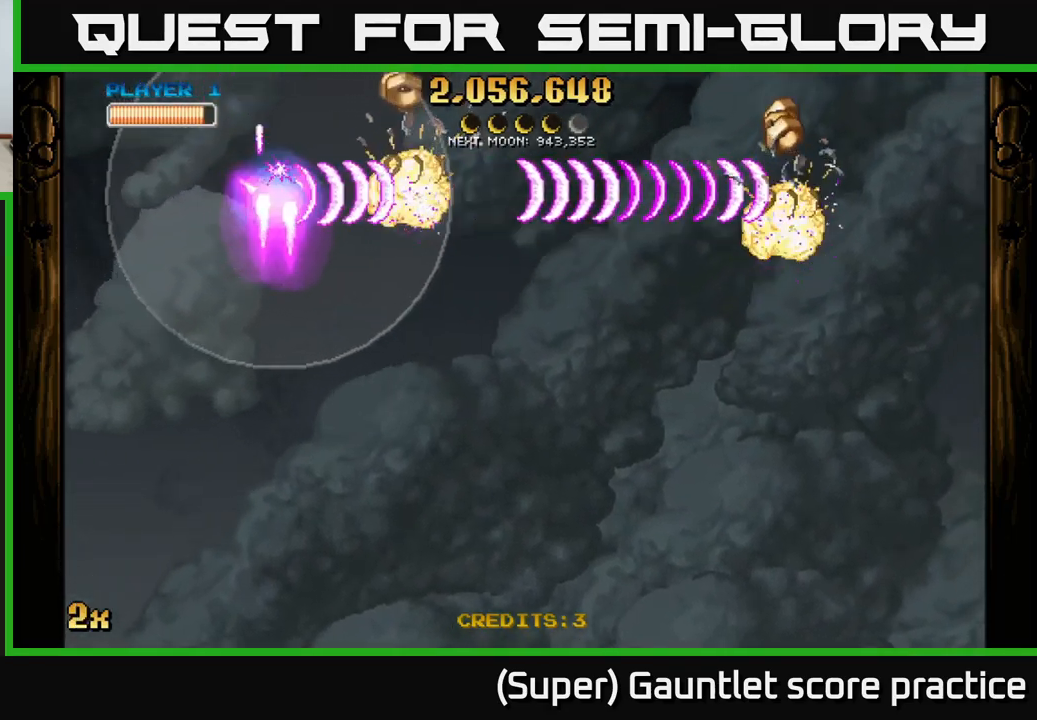
{"buttons": ["A"], "left_stick": "left", "events": [[133, "left_stick", "left"]]}
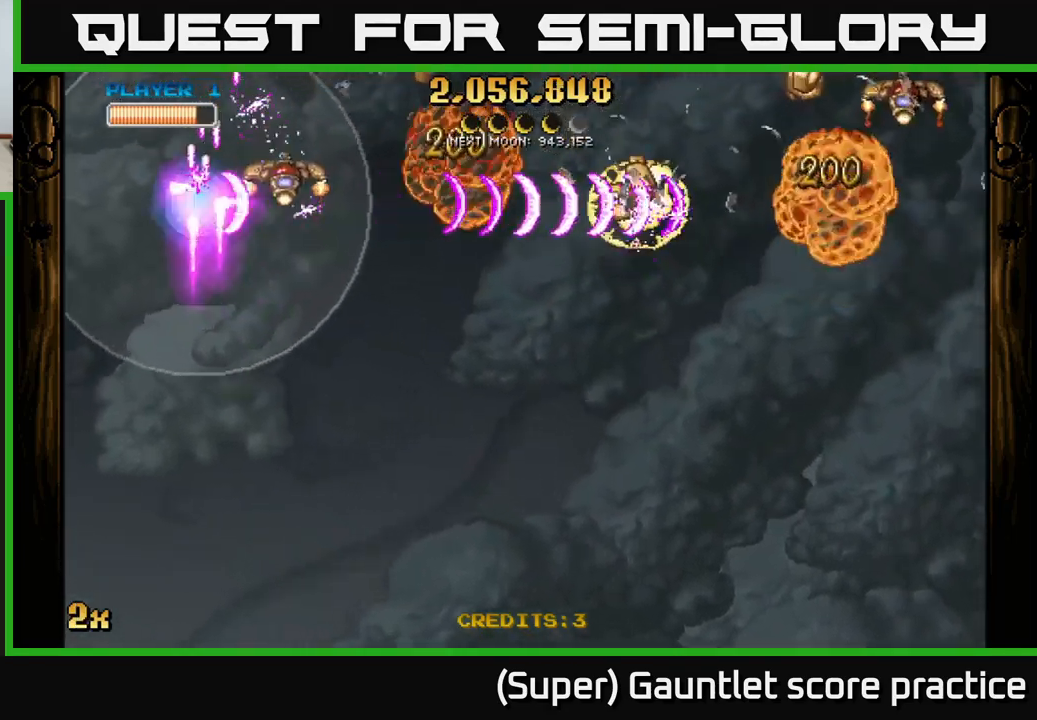
{"buttons": ["A"], "left_stick": "right", "events": [[167, "left_stick", "right"]]}
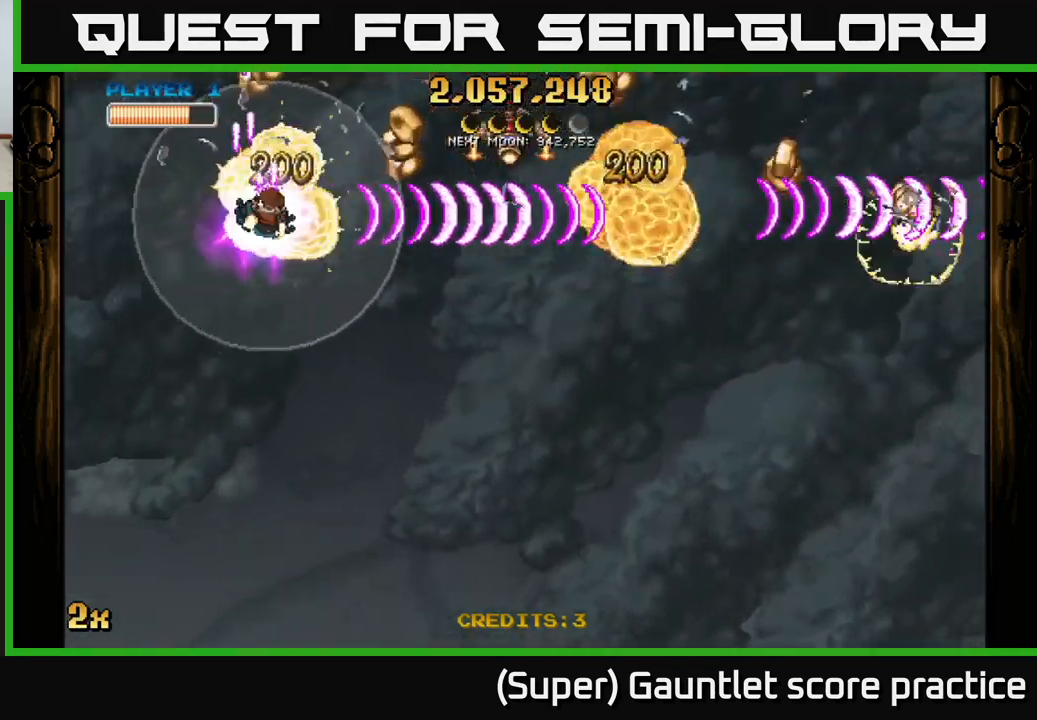
{"buttons": ["A"], "left_stick": "left", "events": [[333, "left_stick", "left"]]}
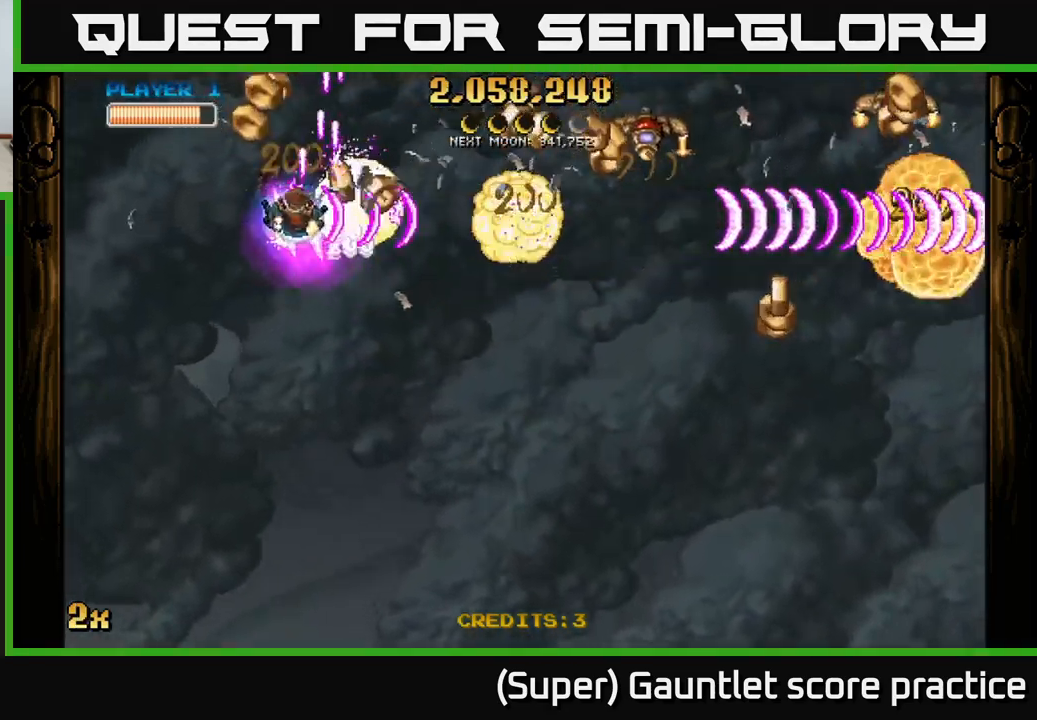
{"buttons": ["A"], "left_stick": "right", "events": [[317, "left_stick", "right"]]}
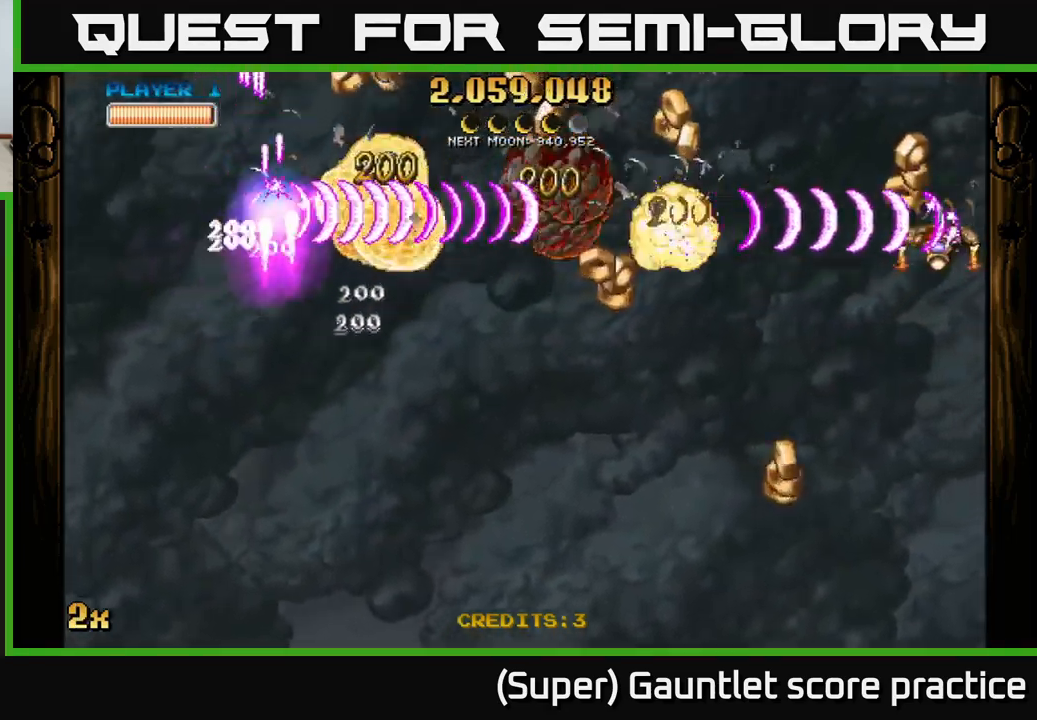
{"buttons": ["A"], "left_stick": "left", "events": [[67, "left_stick", "down"], [167, "left_stick", "left"]]}
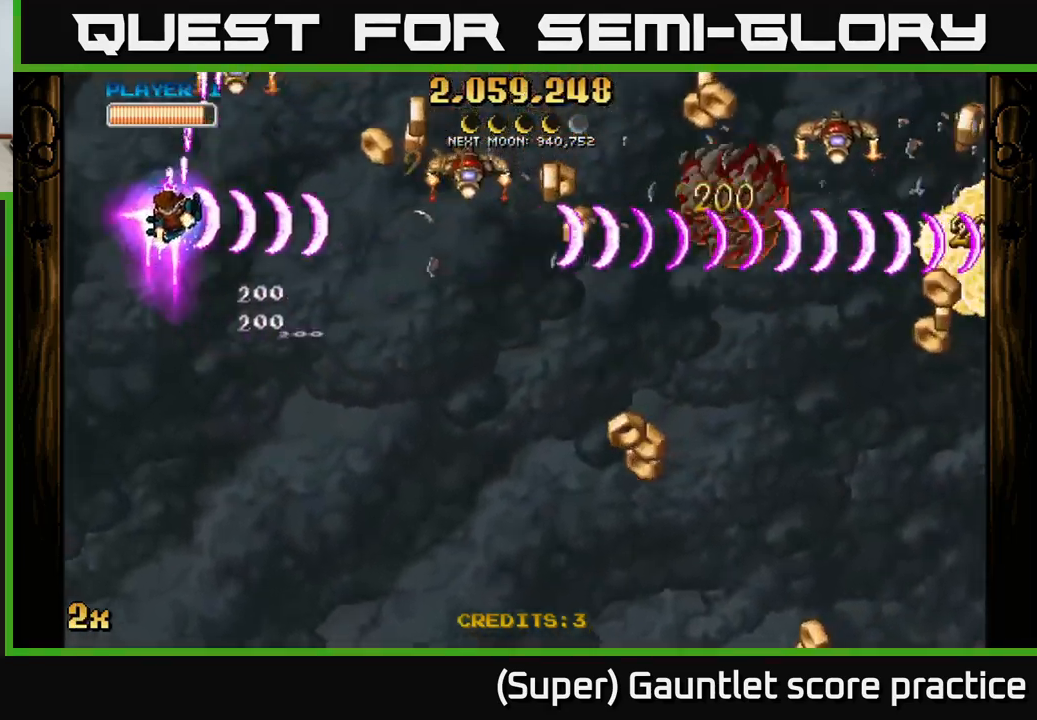
{"buttons": ["A"], "left_stick": "left", "events": [[183, "left_stick", "down-right"], [400, "left_stick", "left"]]}
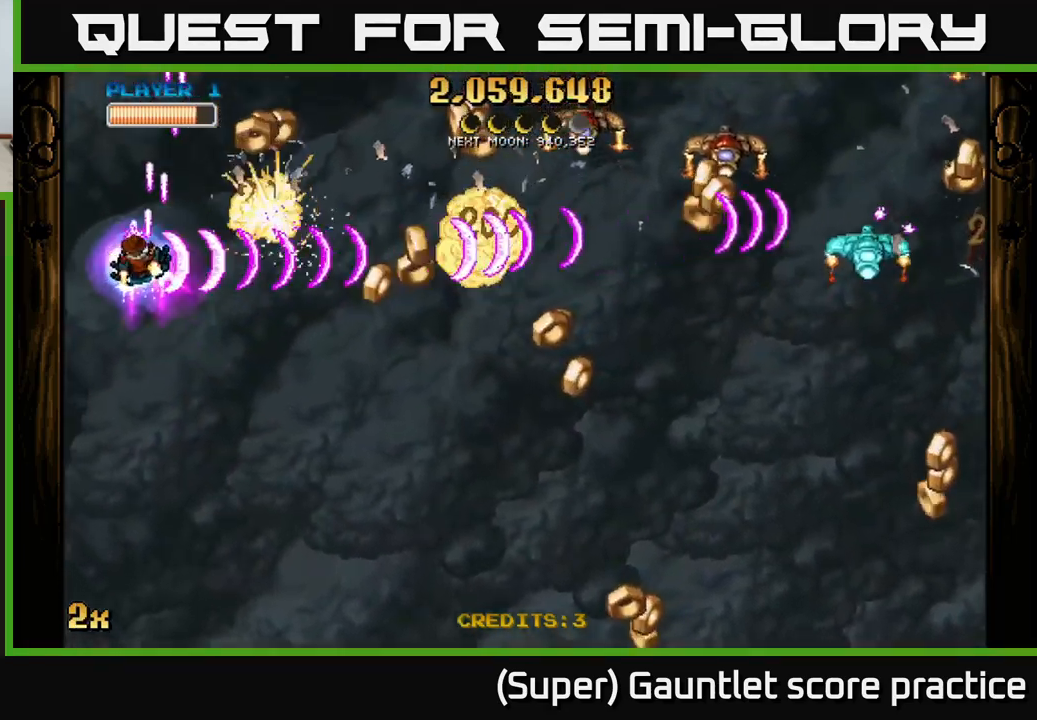
{"buttons": ["A"], "left_stick": "up-left", "events": [[50, "left_stick", "right"], [484, "left_stick", "up-left"]]}
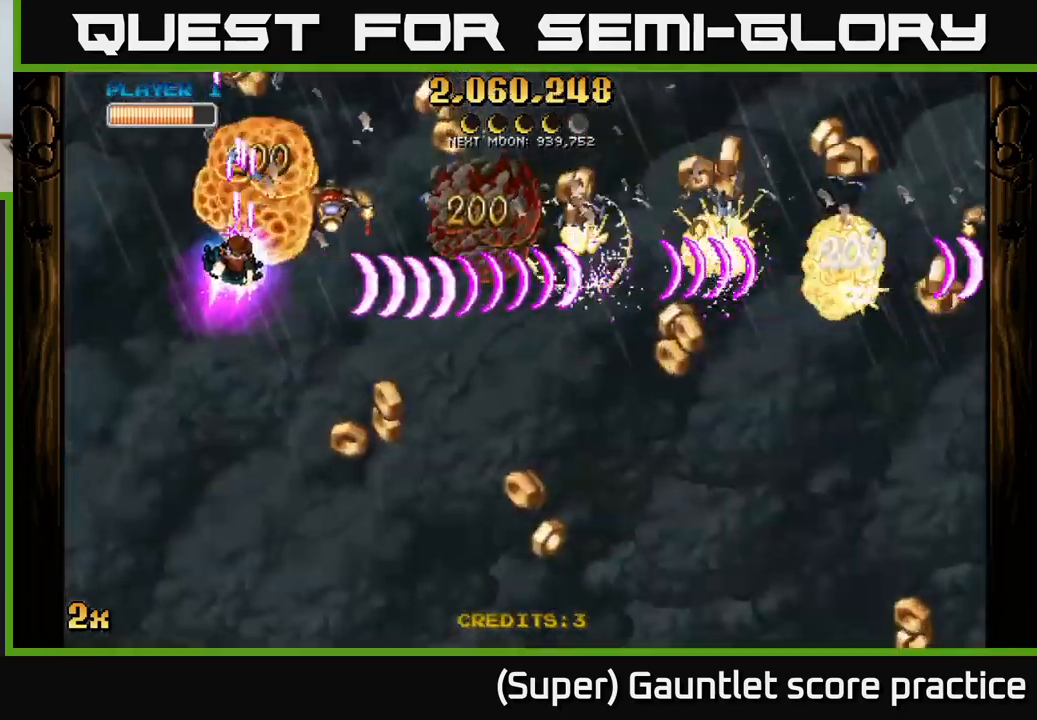
{"buttons": ["A"], "left_stick": "right", "events": [[367, "left_stick", "right"]]}
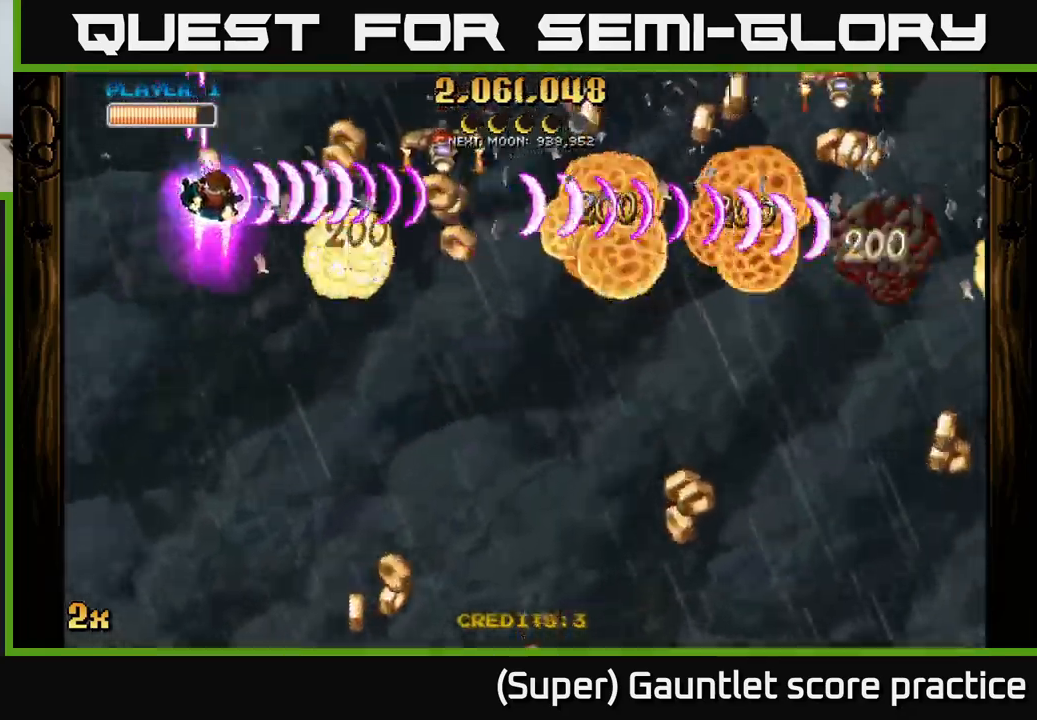
{"buttons": ["A"], "left_stick": "down-right", "events": [[17, "left_stick", "down-right"]]}
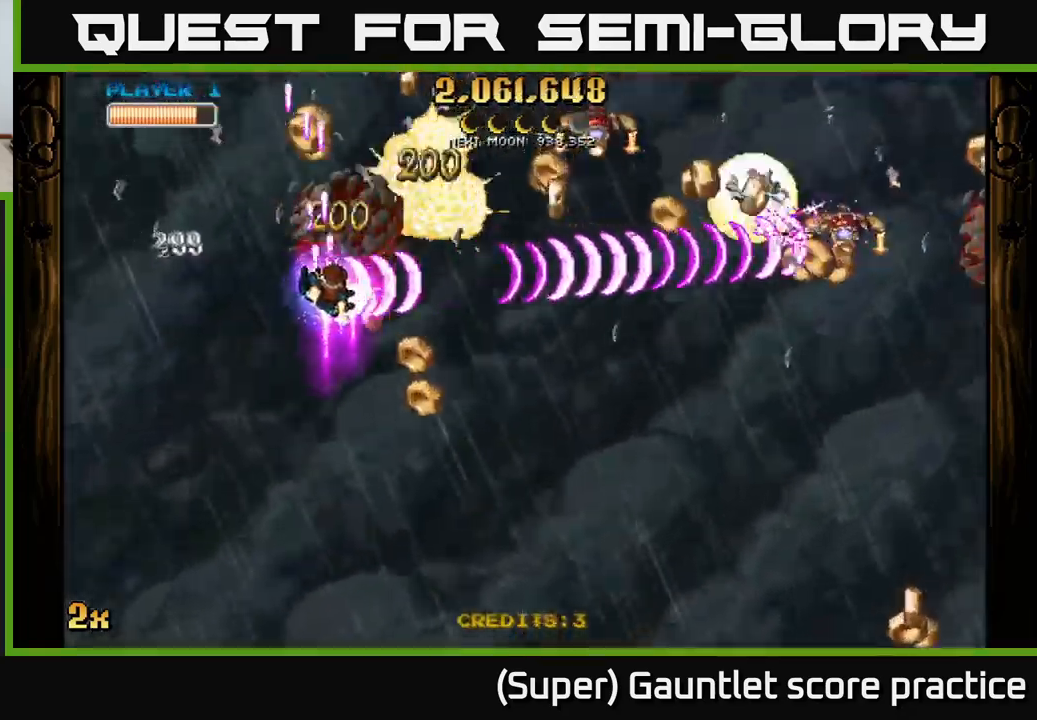
{"buttons": ["A"], "left_stick": "down", "events": [[100, "left_stick", "up-right"], [150, "left_stick", "up-left"], [300, "X", "down"], [384, "X", "up"], [450, "left_stick", "down"]]}
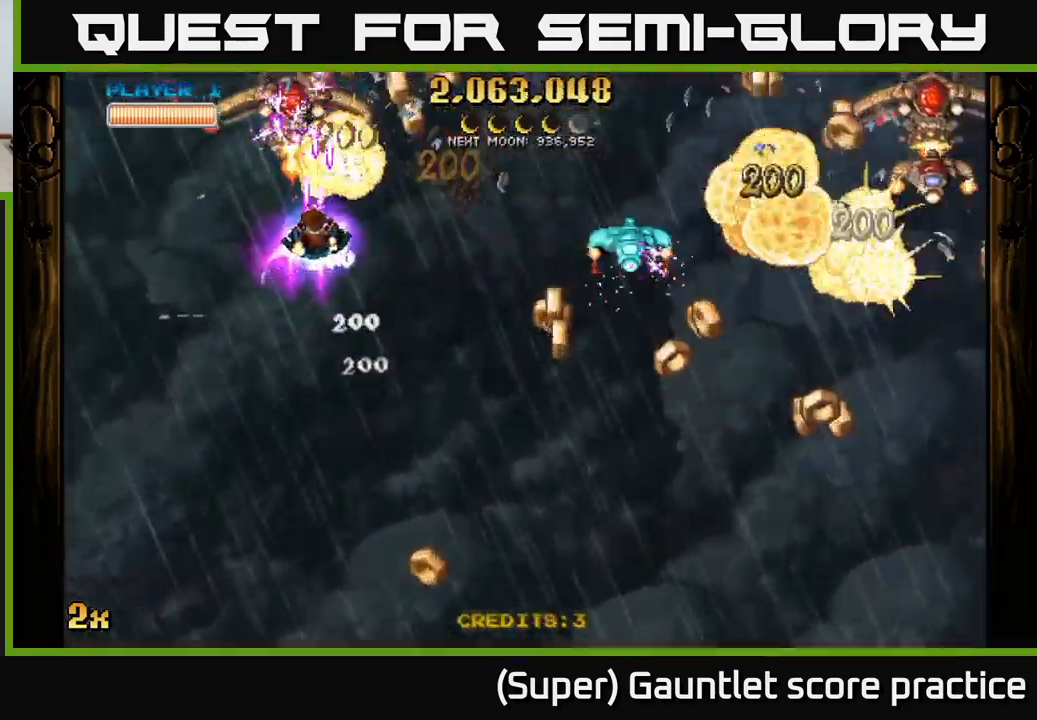
{"buttons": ["A"], "left_stick": "up-left", "events": [[50, "left_stick", "down-right"], [300, "left_stick", "up-left"]]}
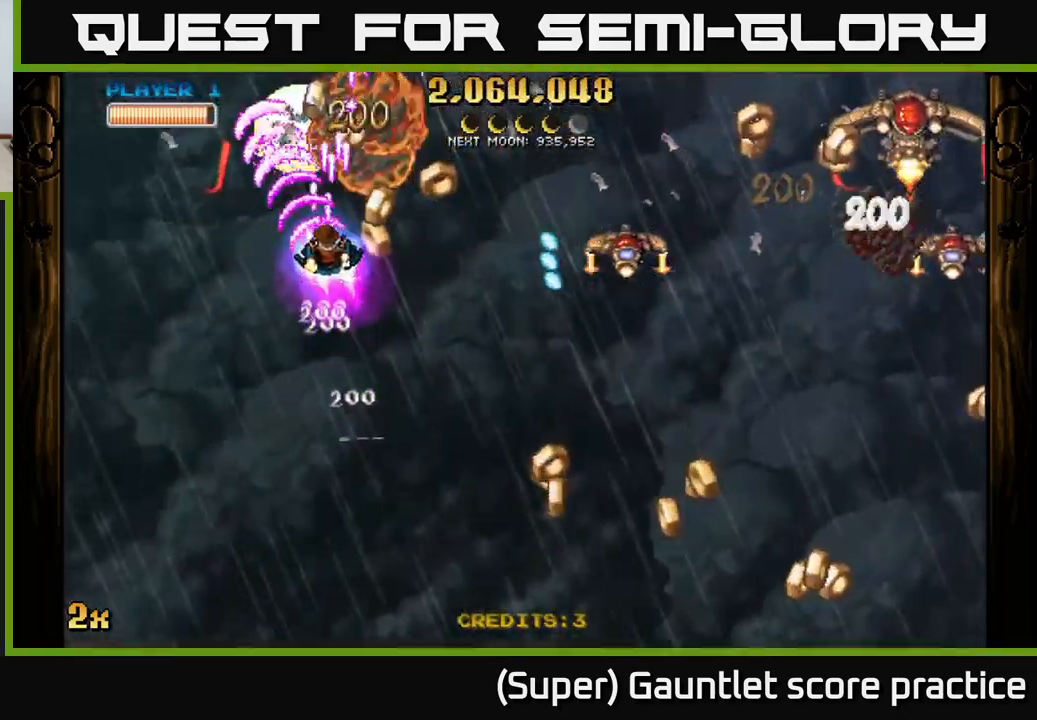
{"buttons": ["A"], "left_stick": "down-left", "events": [[50, "X", "down"], [50, "left_stick", "right"], [150, "X", "up"], [200, "left_stick", "left"], [434, "left_stick", "down-left"]]}
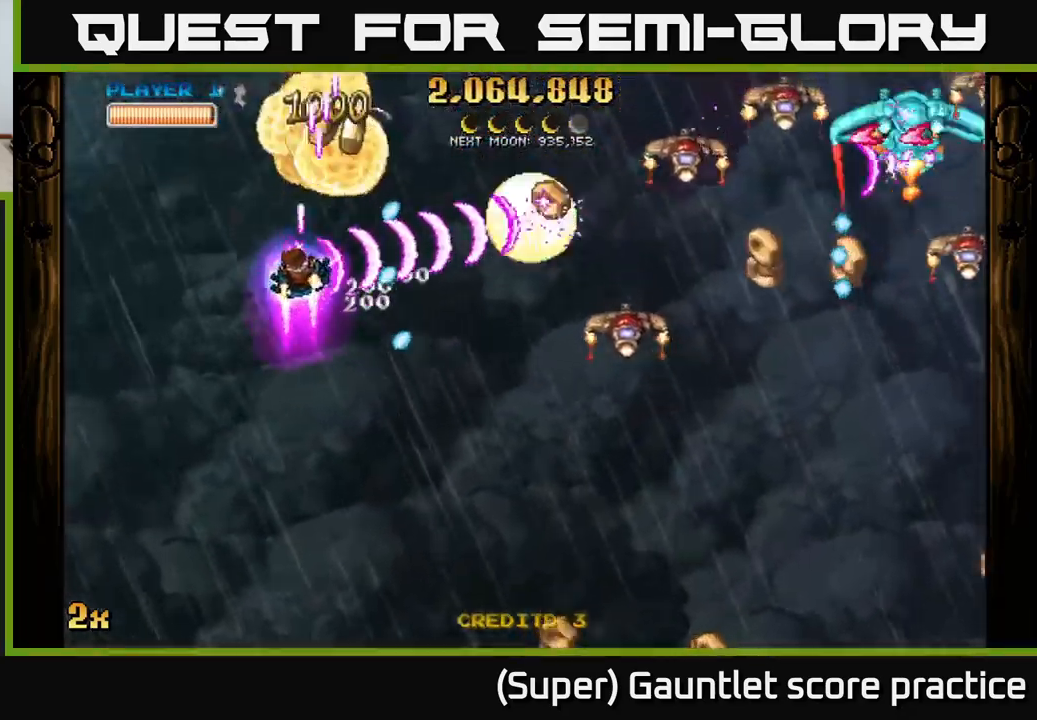
{"buttons": ["A"], "left_stick": "down", "events": [[184, "left_stick", "down-right"], [284, "left_stick", "up-right"], [400, "left_stick", "down-right"], [450, "left_stick", "down"]]}
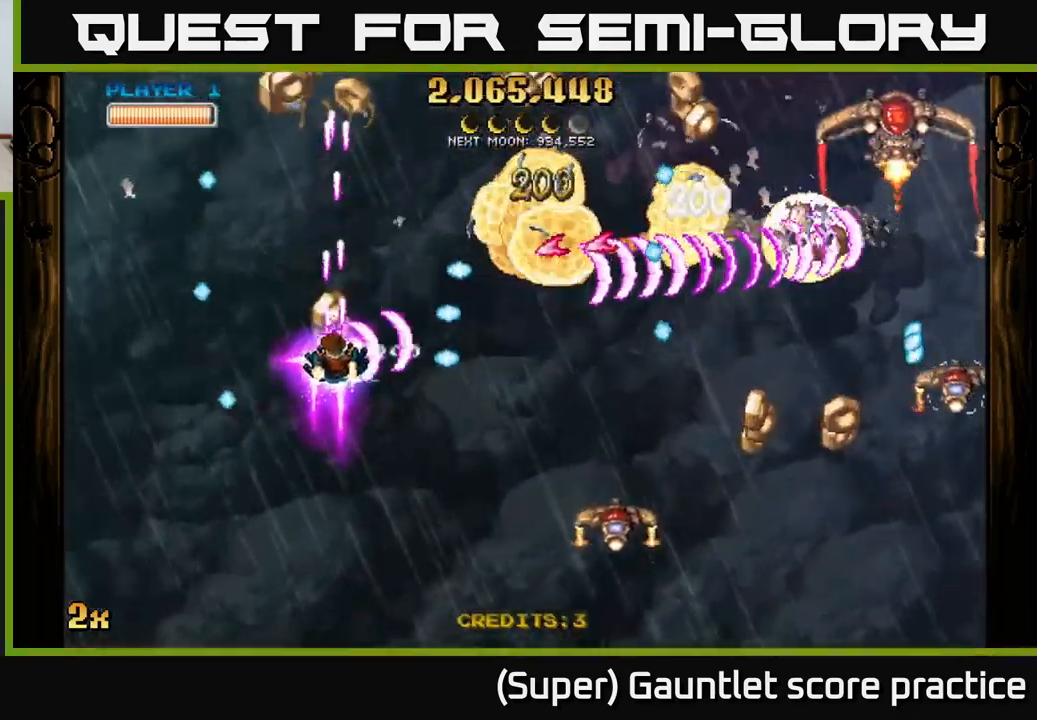
{"buttons": ["A"], "left_stick": "down-right", "events": [[267, "X", "down"], [267, "left_stick", "up-right"], [350, "X", "up"], [384, "left_stick", "down-right"]]}
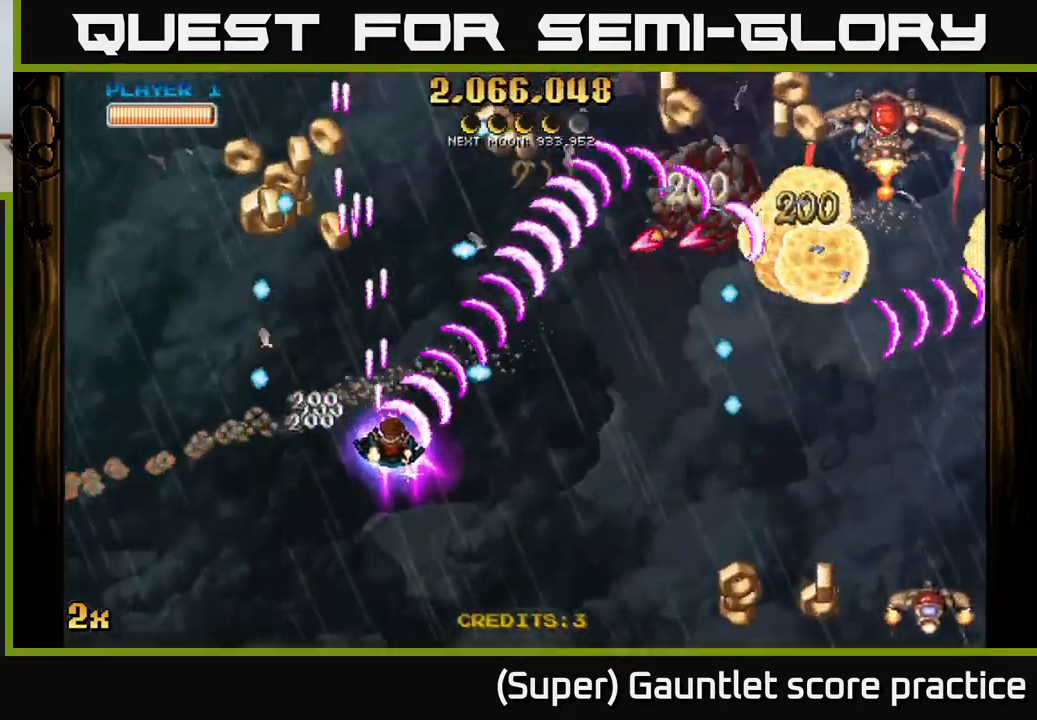
{"buttons": ["A"], "left_stick": "down-right", "events": []}
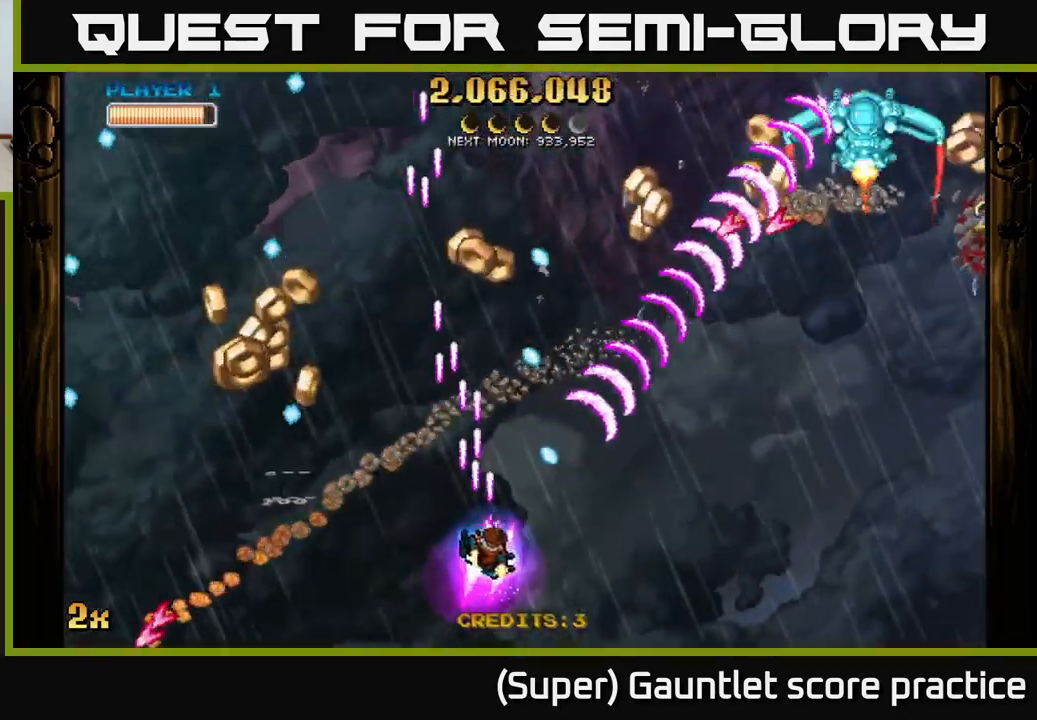
{"buttons": ["A"], "left_stick": "down-right", "events": [[17, "left_stick", "right"], [134, "left_stick", "up-right"], [317, "left_stick", "right"], [434, "left_stick", "down-right"]]}
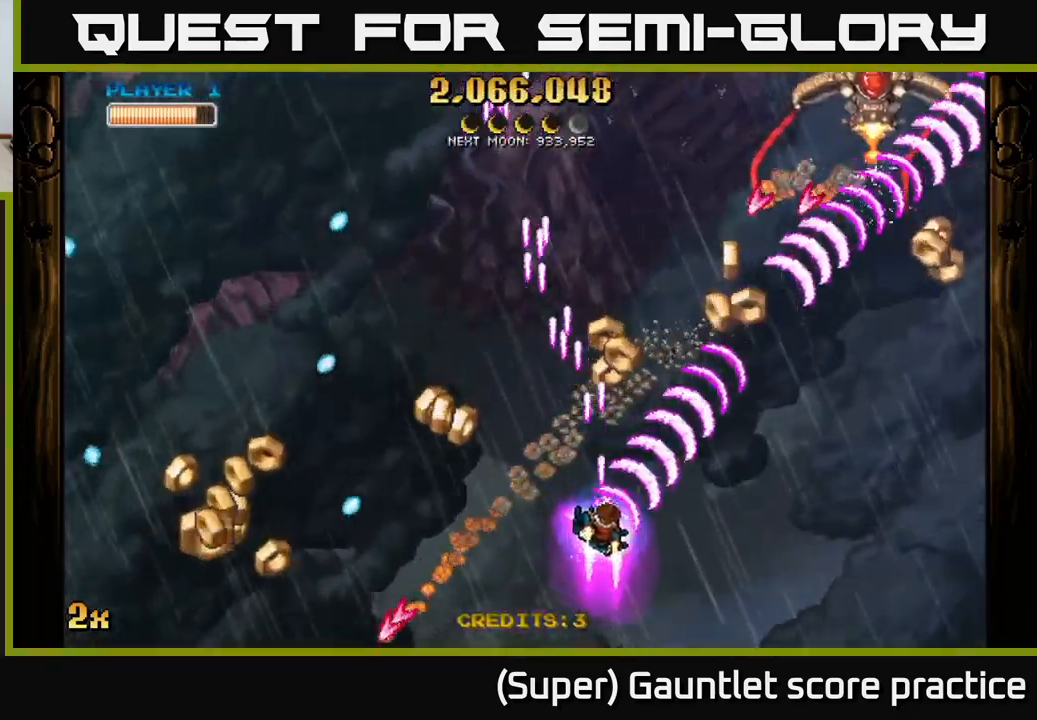
{"buttons": ["A"], "left_stick": "right", "events": [[67, "left_stick", "up-right"], [250, "left_stick", "right"]]}
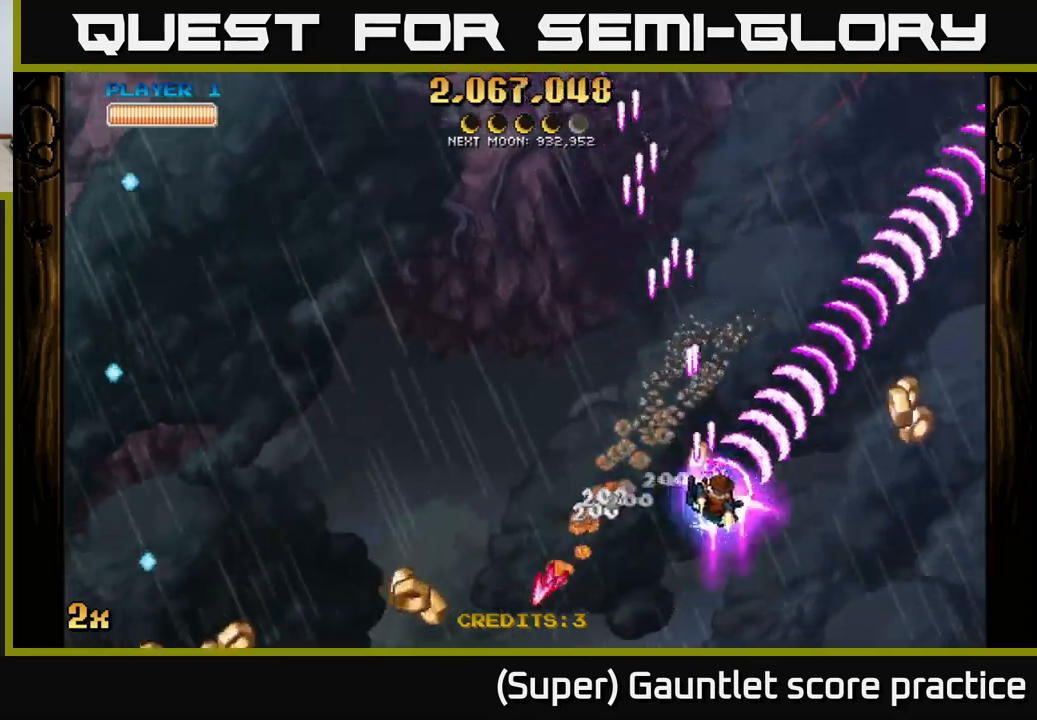
{"buttons": ["A"], "left_stick": "left", "events": [[250, "left_stick", "down-right"], [450, "left_stick", "left"]]}
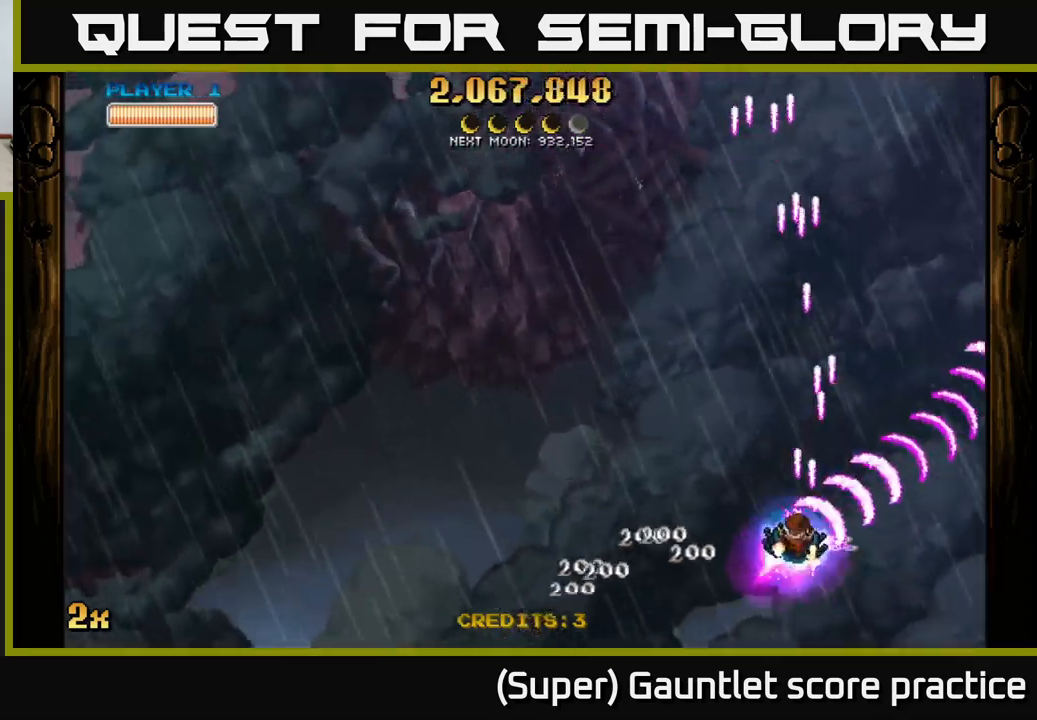
{"buttons": [], "left_stick": "up-left", "events": [[200, "left_stick", "up-left"], [234, "X", "down"], [367, "X", "up"], [417, "A", "up"]]}
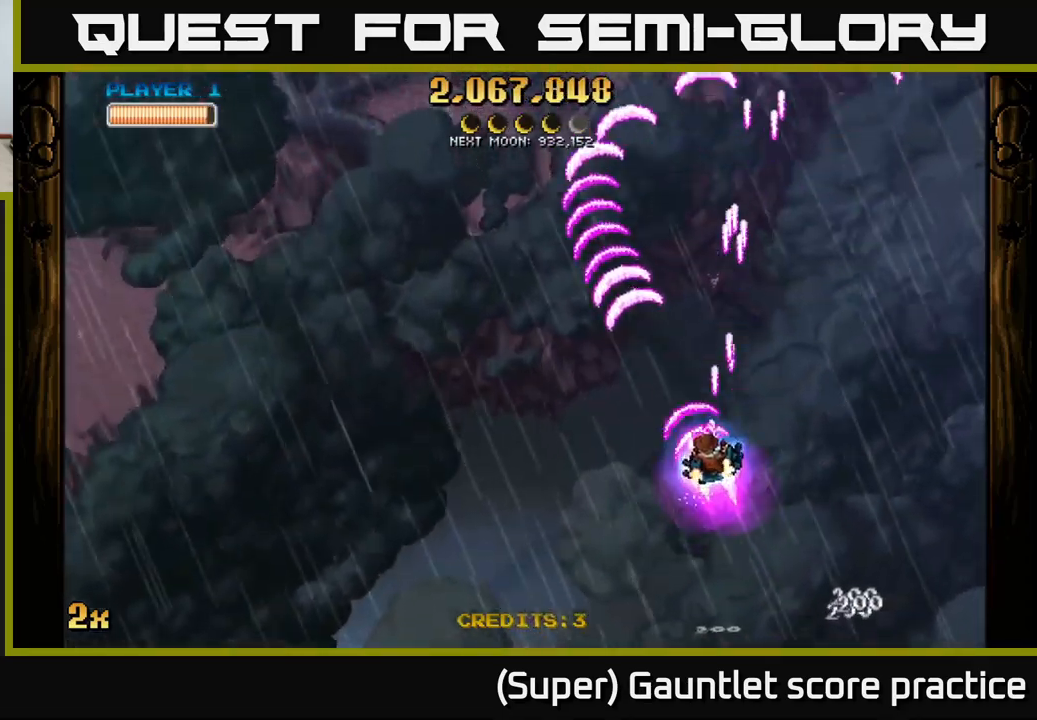
{"buttons": ["A"], "left_stick": "down-left", "events": [[34, "A", "down"], [150, "left_stick", "down-left"]]}
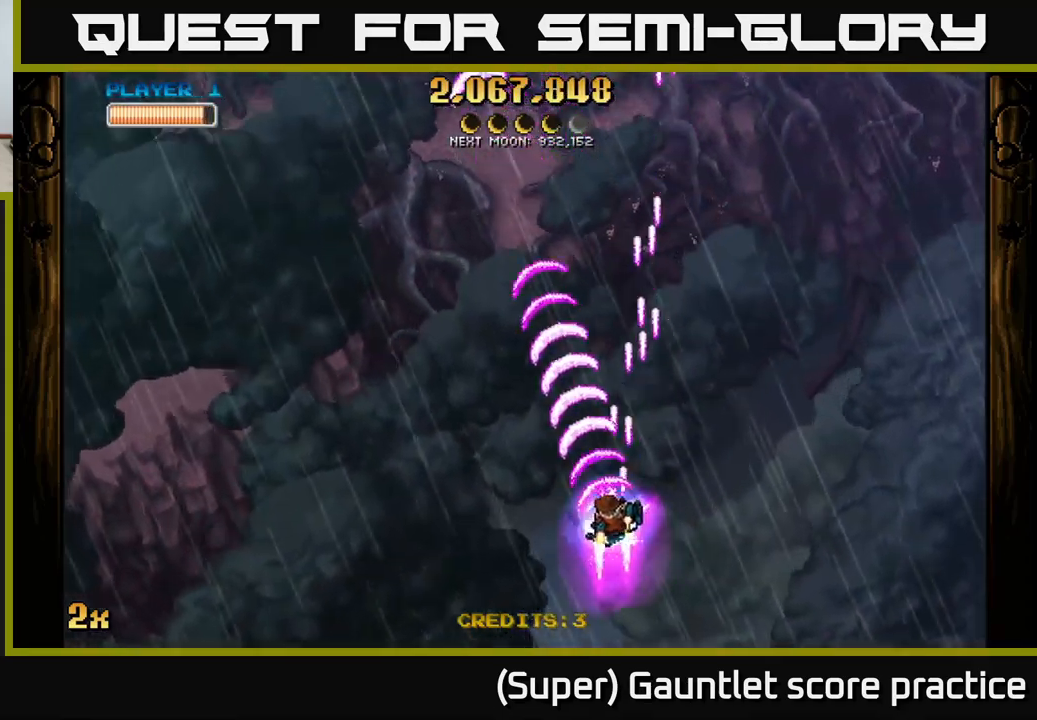
{"buttons": ["A"], "left_stick": "up-left", "events": [[84, "left_stick", "up-left"], [167, "left_stick", "up"], [217, "X", "down"], [384, "X", "up"], [484, "left_stick", "up-left"]]}
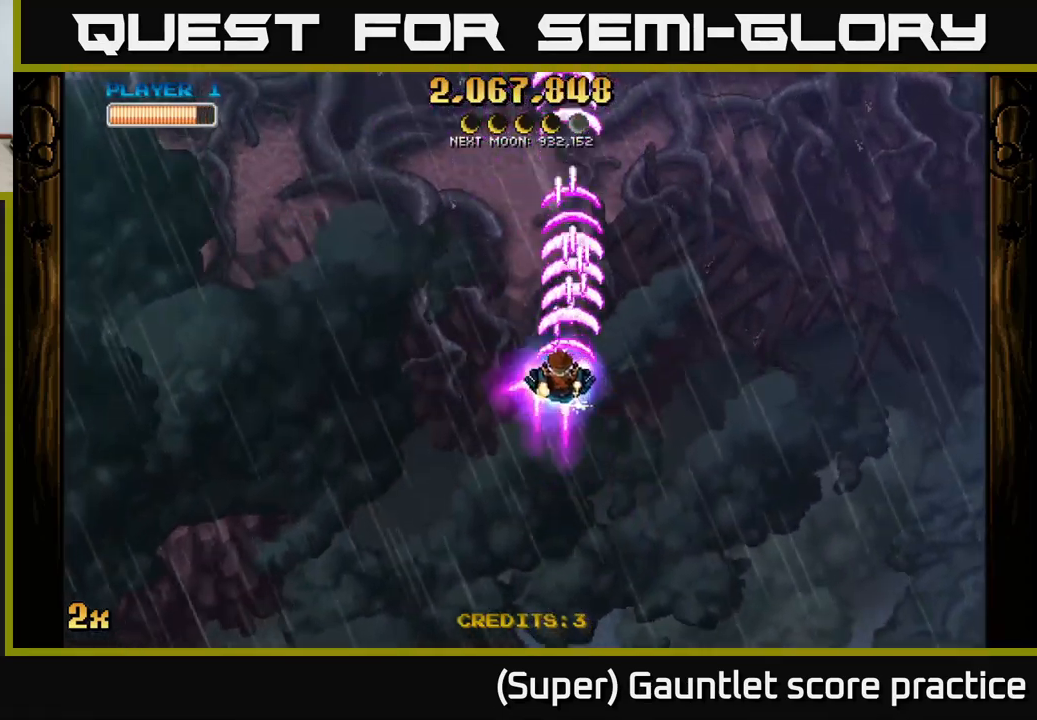
{"buttons": ["A", "X"], "left_stick": "up-left", "events": [[17, "left_stick", "left"], [67, "left_stick", "down-left"], [217, "left_stick", "down"], [467, "left_stick", "up-left"], [484, "X", "down"]]}
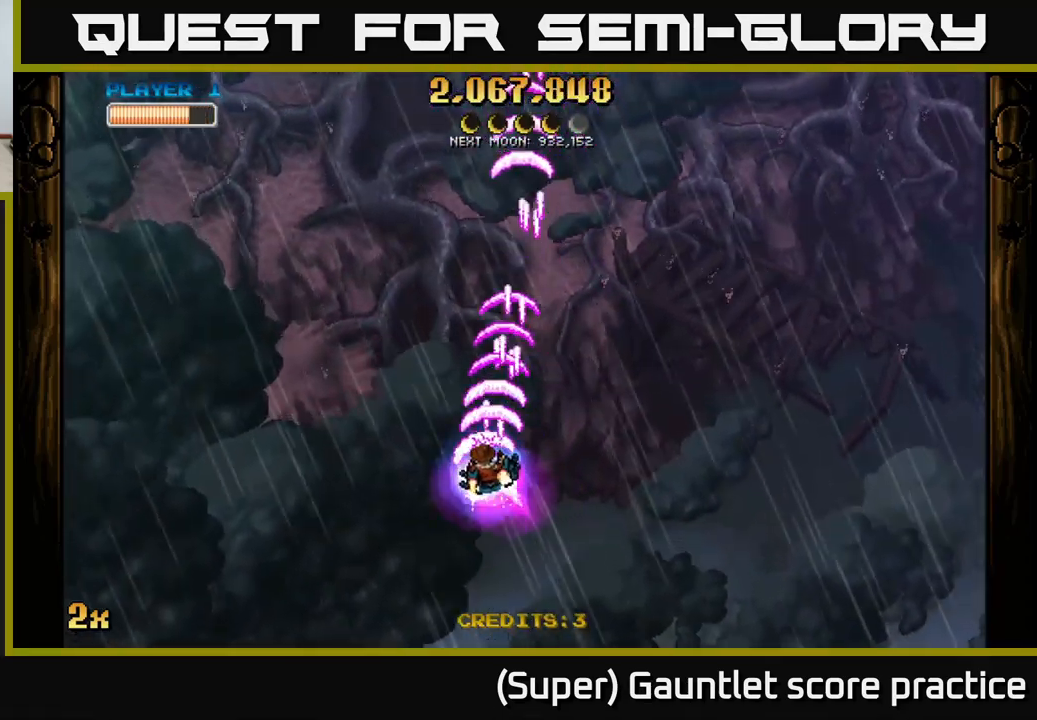
{"buttons": ["A"], "left_stick": "center", "events": [[134, "X", "up"], [234, "left_stick", "center"]]}
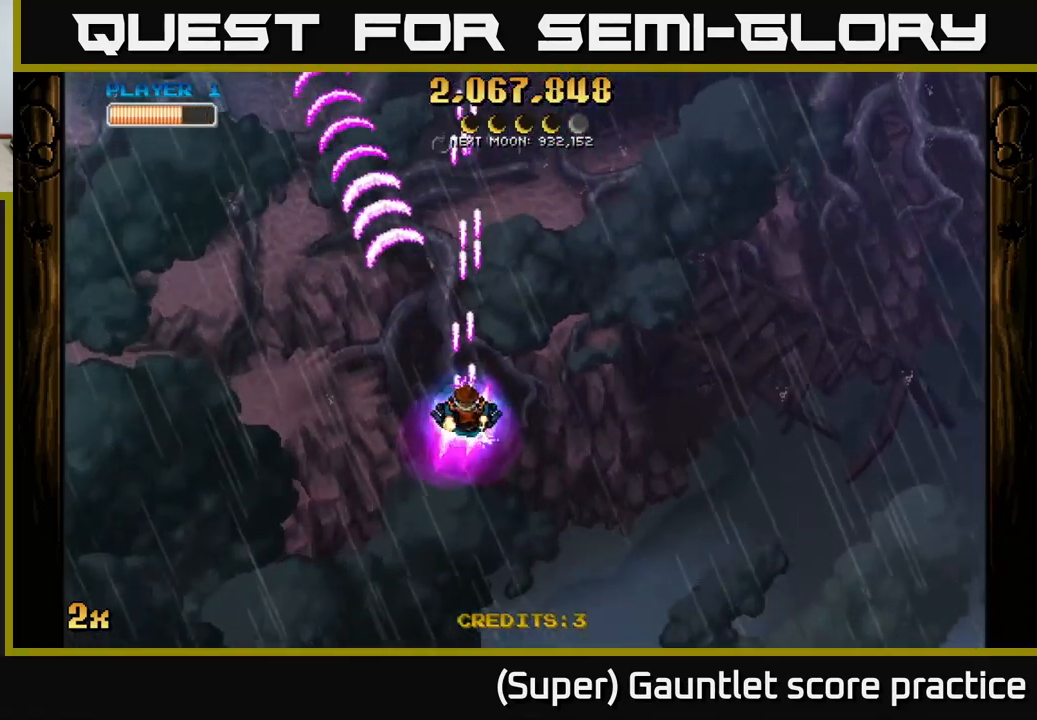
{"buttons": ["A"], "left_stick": "up", "events": [[84, "left_stick", "down-left"], [500, "left_stick", "up"]]}
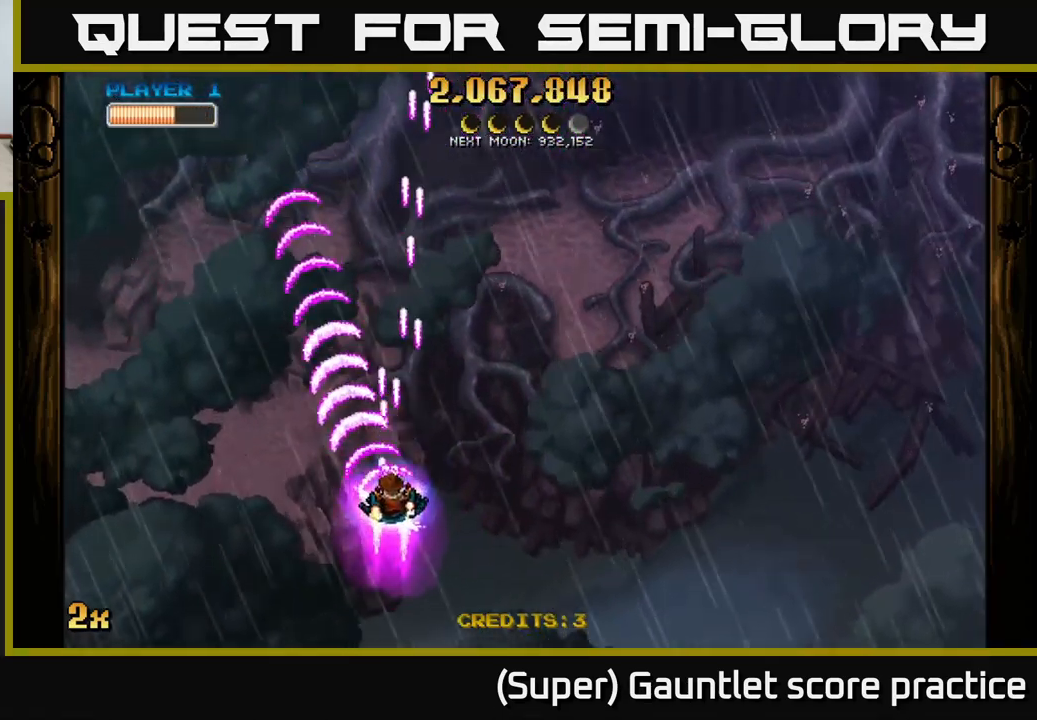
{"buttons": ["A"], "left_stick": "center", "events": [[34, "X", "down"], [184, "X", "up"], [350, "left_stick", "center"]]}
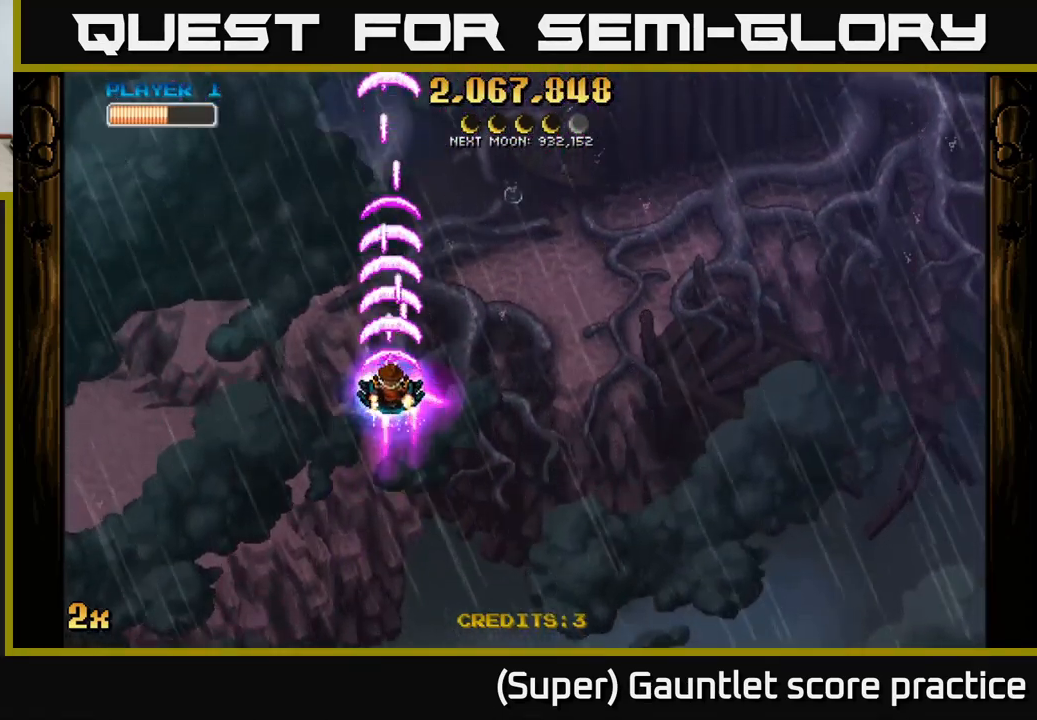
{"buttons": ["A"], "left_stick": "center", "events": [[167, "left_stick", "down"], [317, "left_stick", "down-left"], [500, "left_stick", "center"]]}
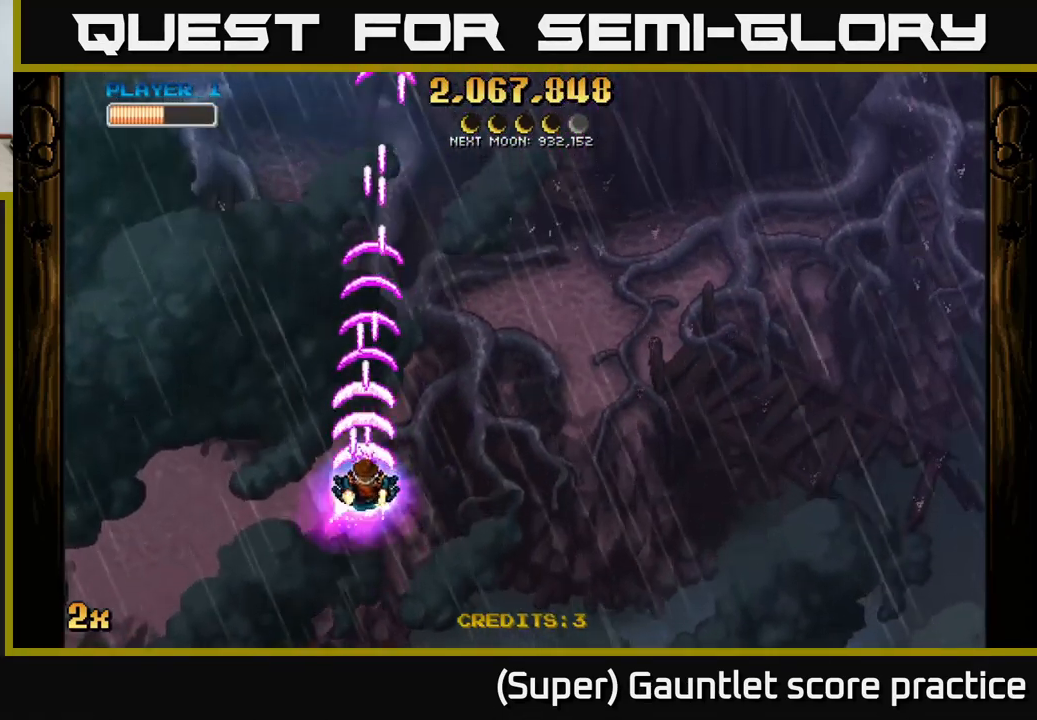
{"buttons": ["A"], "left_stick": "center", "events": []}